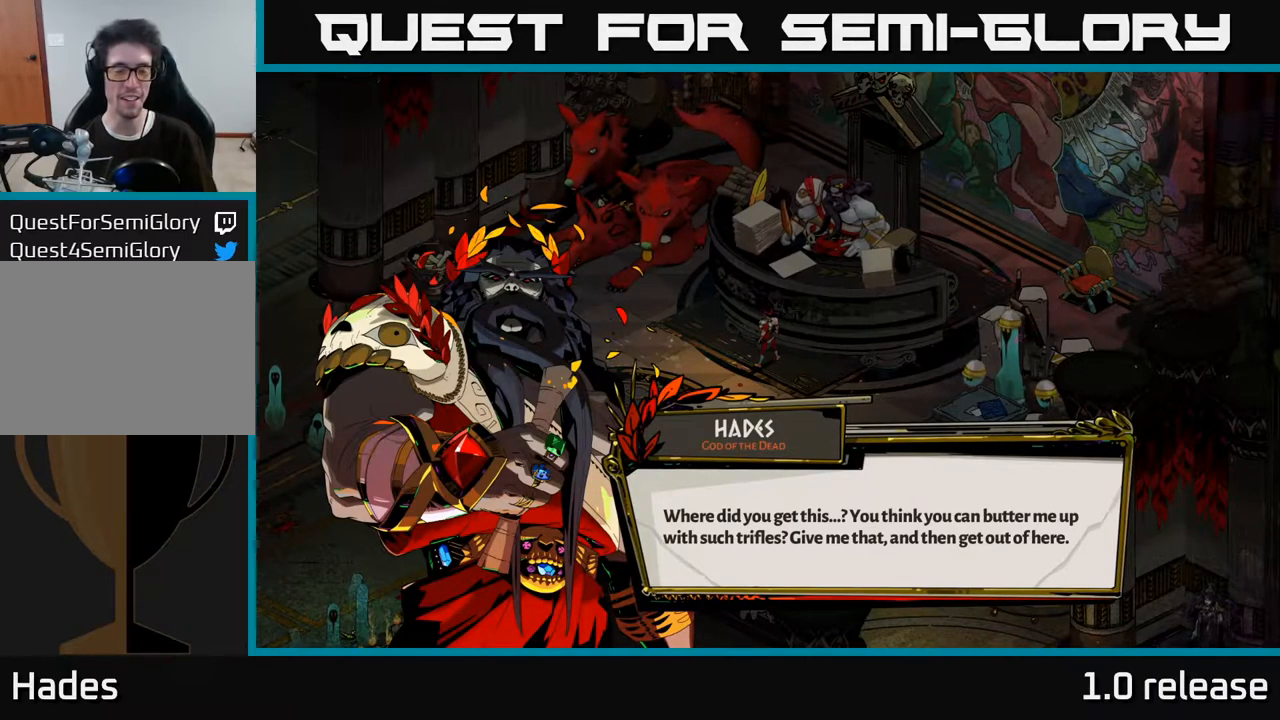
Gameplay with a controller (Xbox layout); each line is a JSON object with the inputs held at the frame after it. "events" lists button and stick changes between this image and that frame as [ms after this image, input, new state], when the widget could be followed in between. Not read: L3 R3.
{"buttons": [], "left_stick": "center", "right_stick": "center", "events": [[316, "A", "down"], [433, "A", "up"]]}
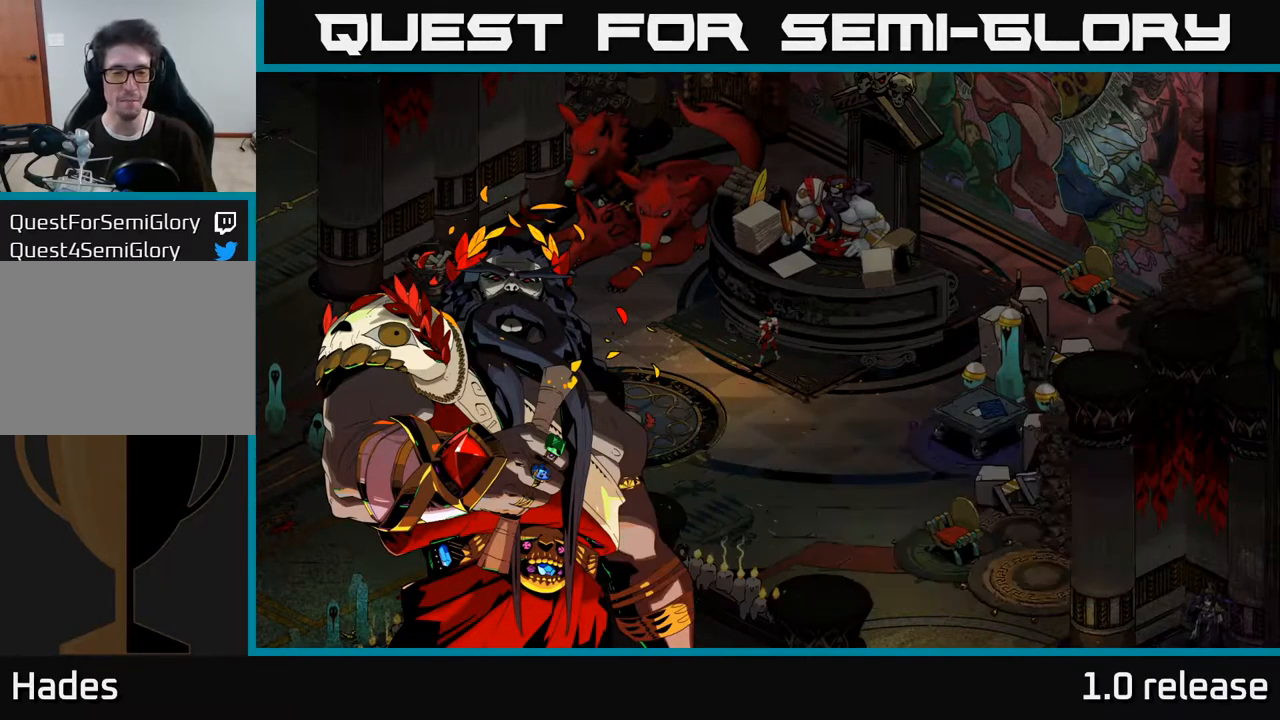
{"buttons": [], "left_stick": "center", "right_stick": "center", "events": []}
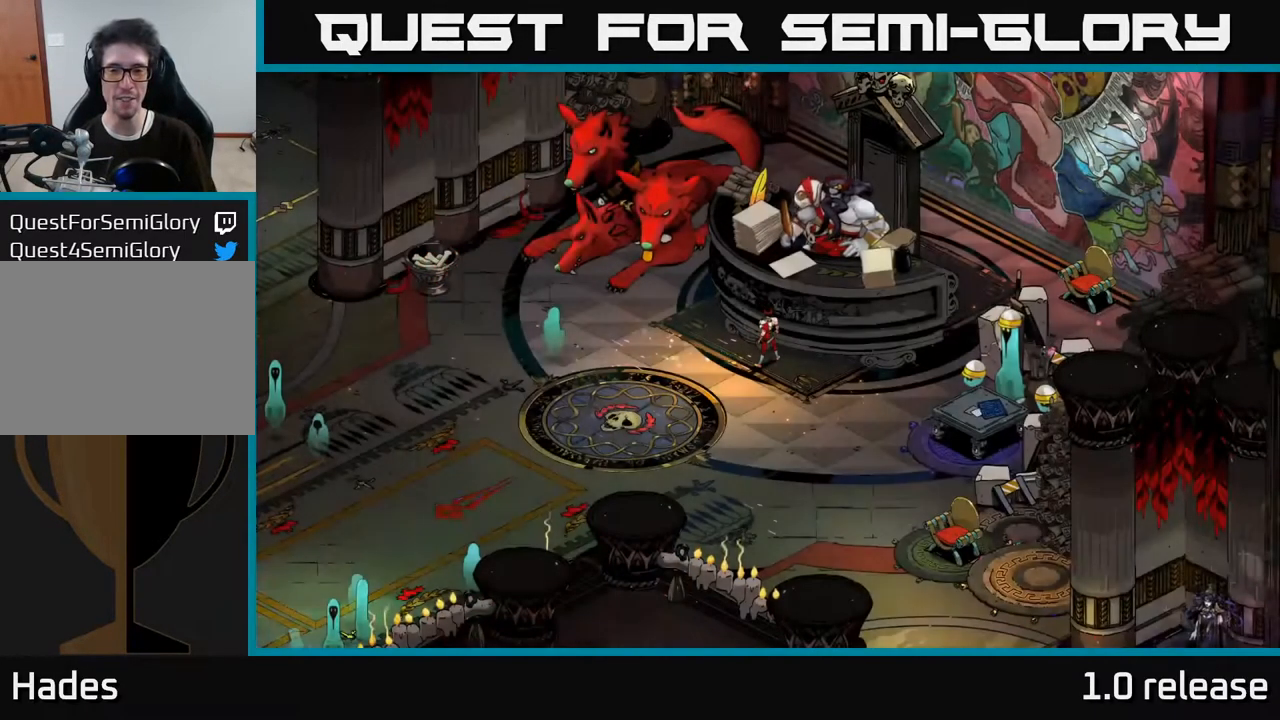
{"buttons": [], "left_stick": "center", "right_stick": "center", "events": []}
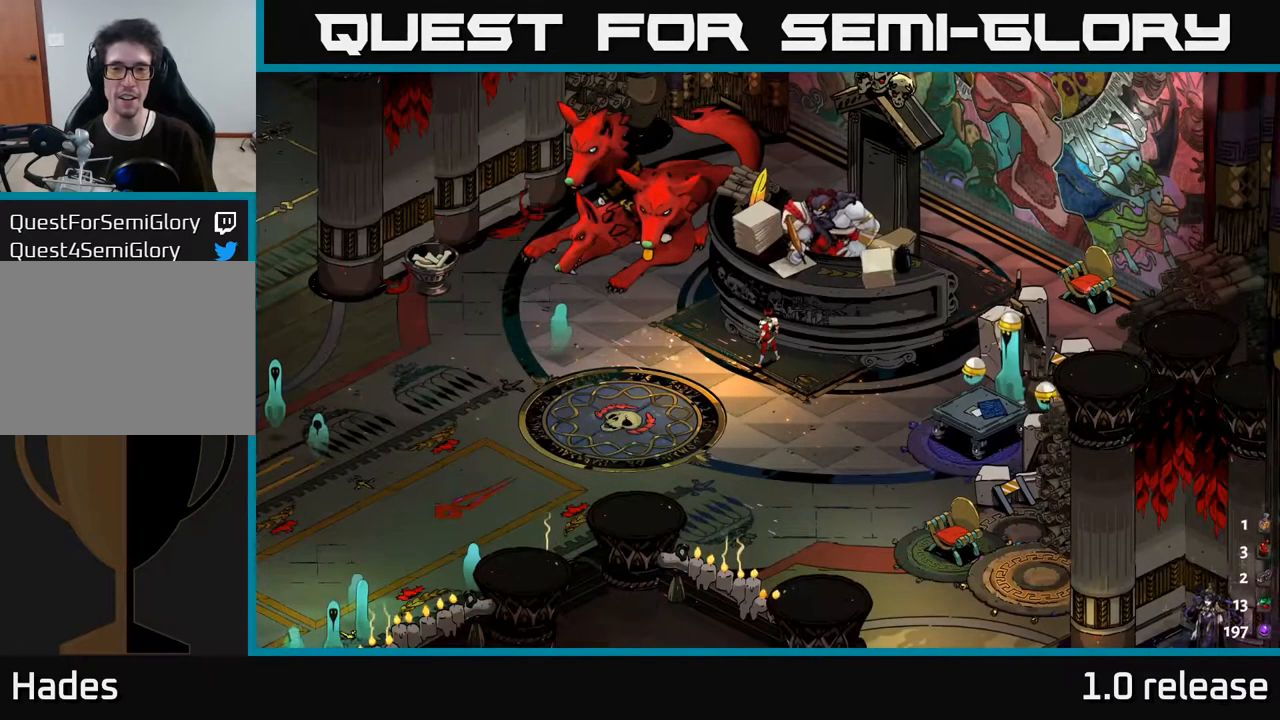
{"buttons": [], "left_stick": "center", "right_stick": "center", "events": []}
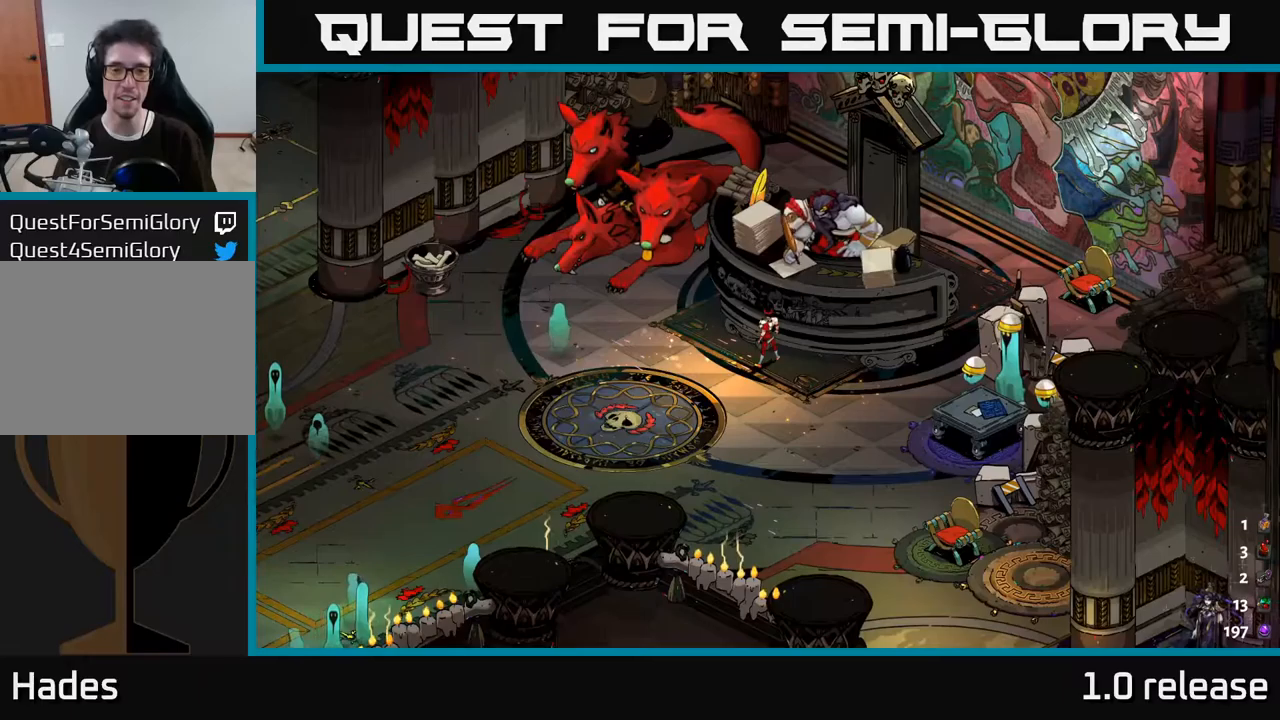
{"buttons": [], "left_stick": "up", "right_stick": "center", "events": [[100, "left_stick", "left"], [283, "left_stick", "center"], [450, "left_stick", "up"]]}
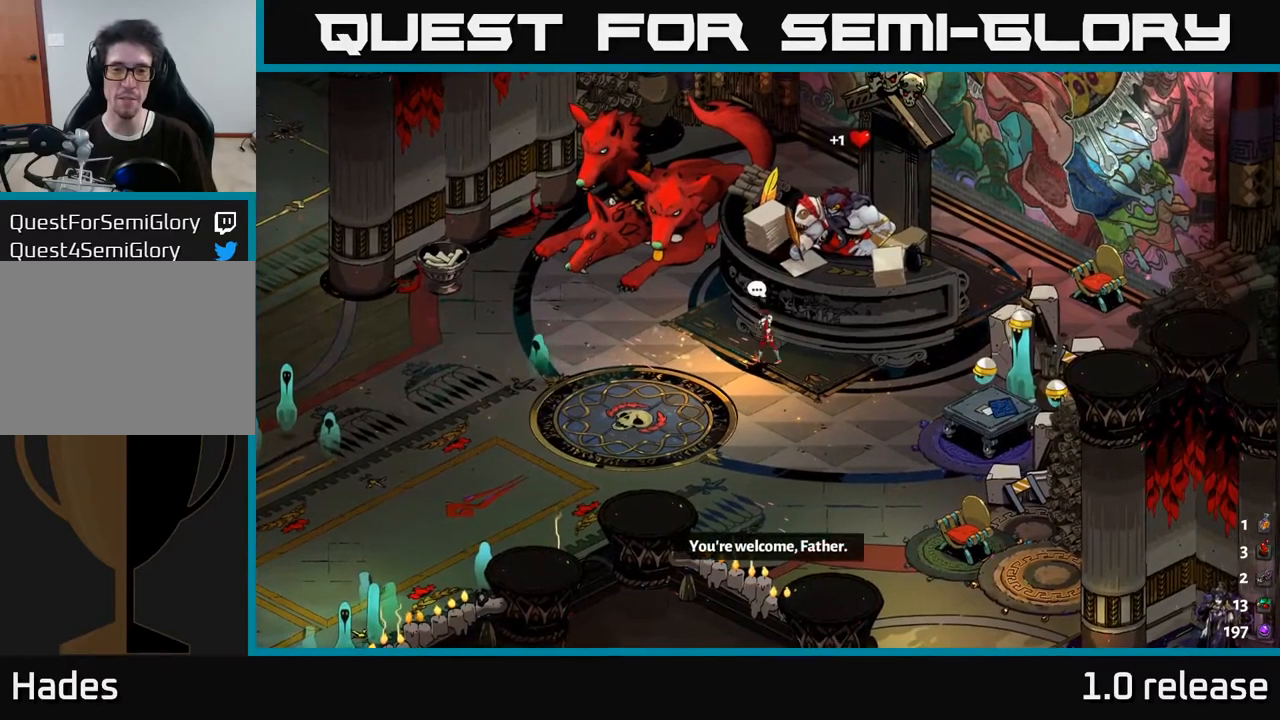
{"buttons": [], "left_stick": "center", "right_stick": "center", "events": [[83, "left_stick", "center"]]}
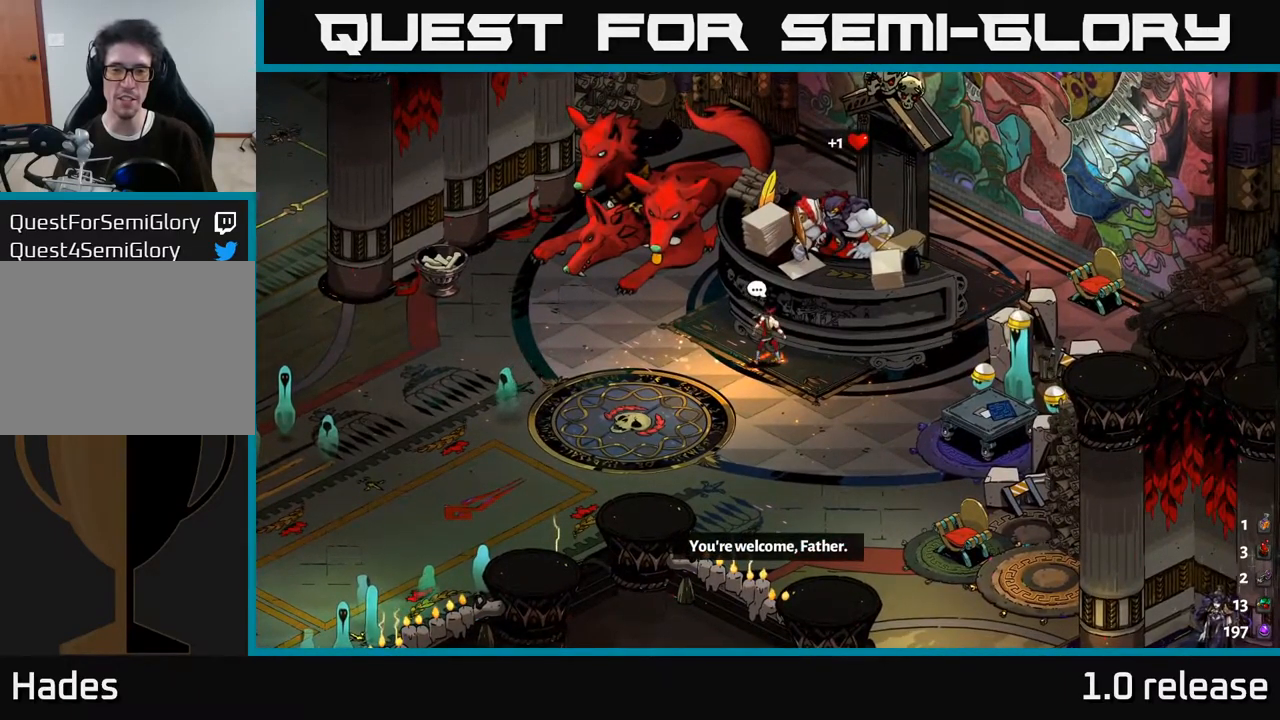
{"buttons": [], "left_stick": "center", "right_stick": "center", "events": [[17, "left_stick", "left"], [283, "left_stick", "up"], [383, "left_stick", "up-right"], [500, "left_stick", "center"]]}
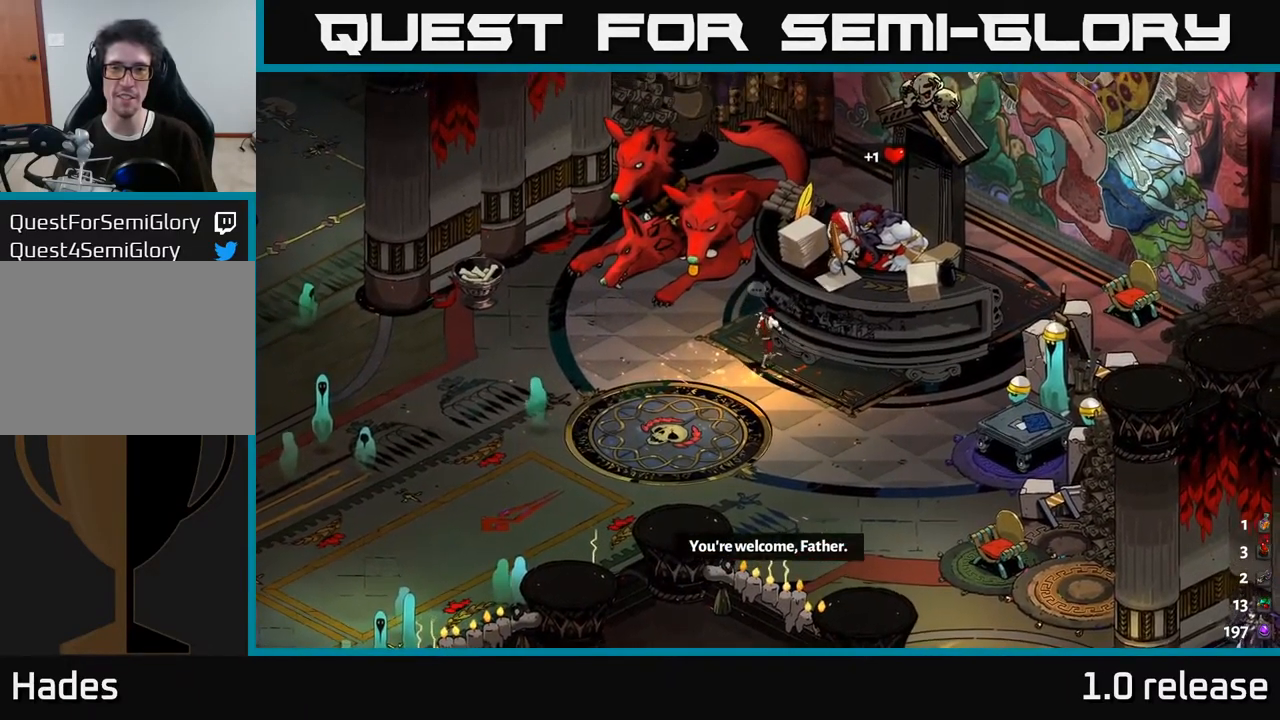
{"buttons": [], "left_stick": "center", "right_stick": "center", "events": []}
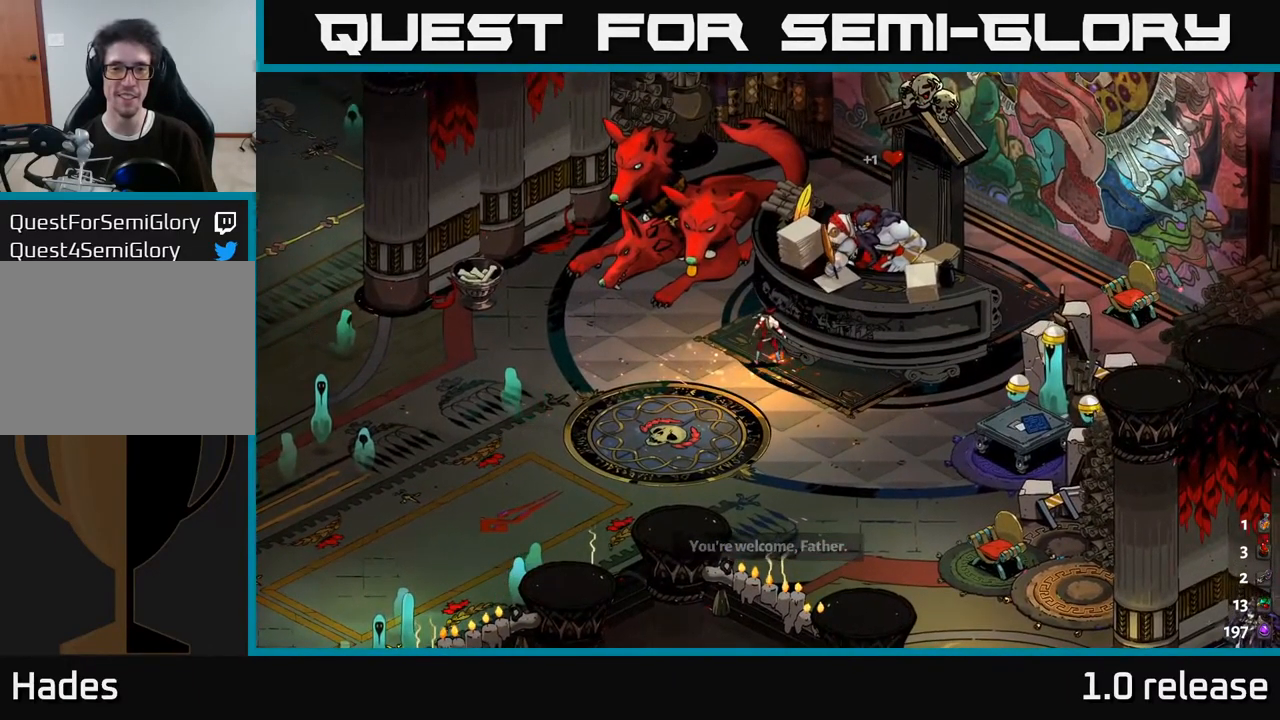
{"buttons": [], "left_stick": "center", "right_stick": "center", "events": []}
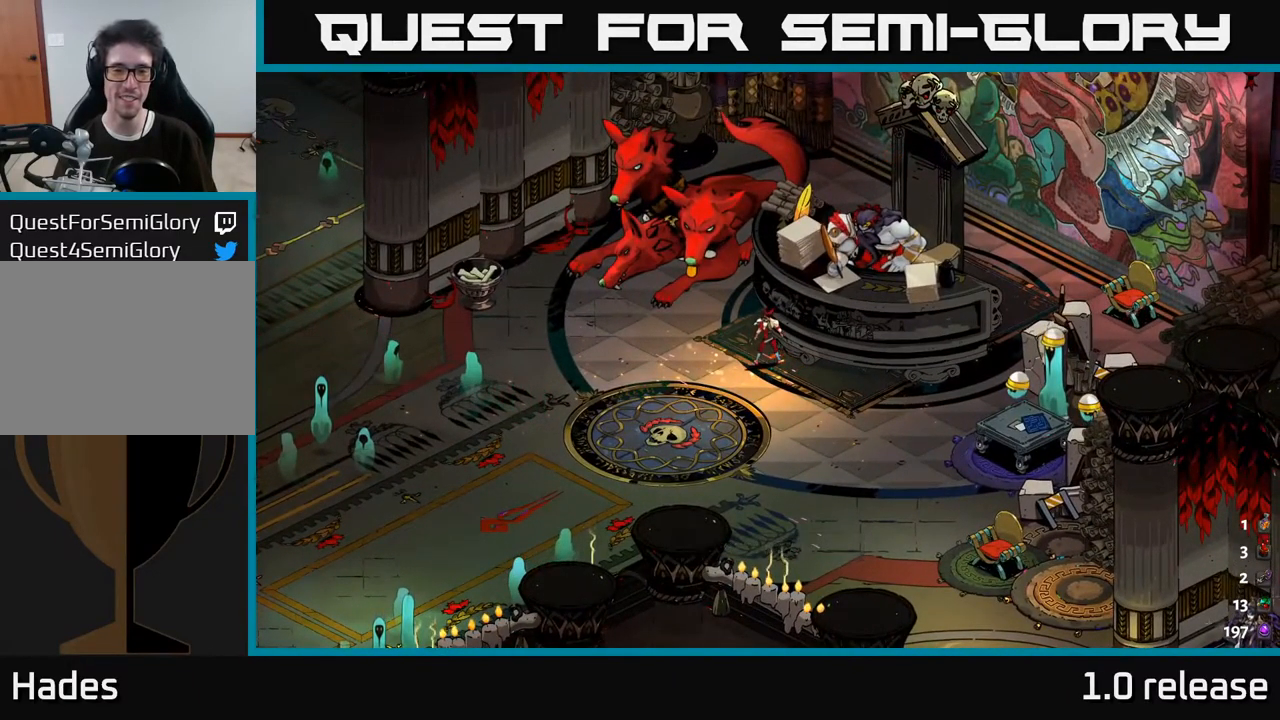
{"buttons": [], "left_stick": "center", "right_stick": "center", "events": [[217, "left_stick", "right"], [267, "left_stick", "up-right"], [433, "left_stick", "center"]]}
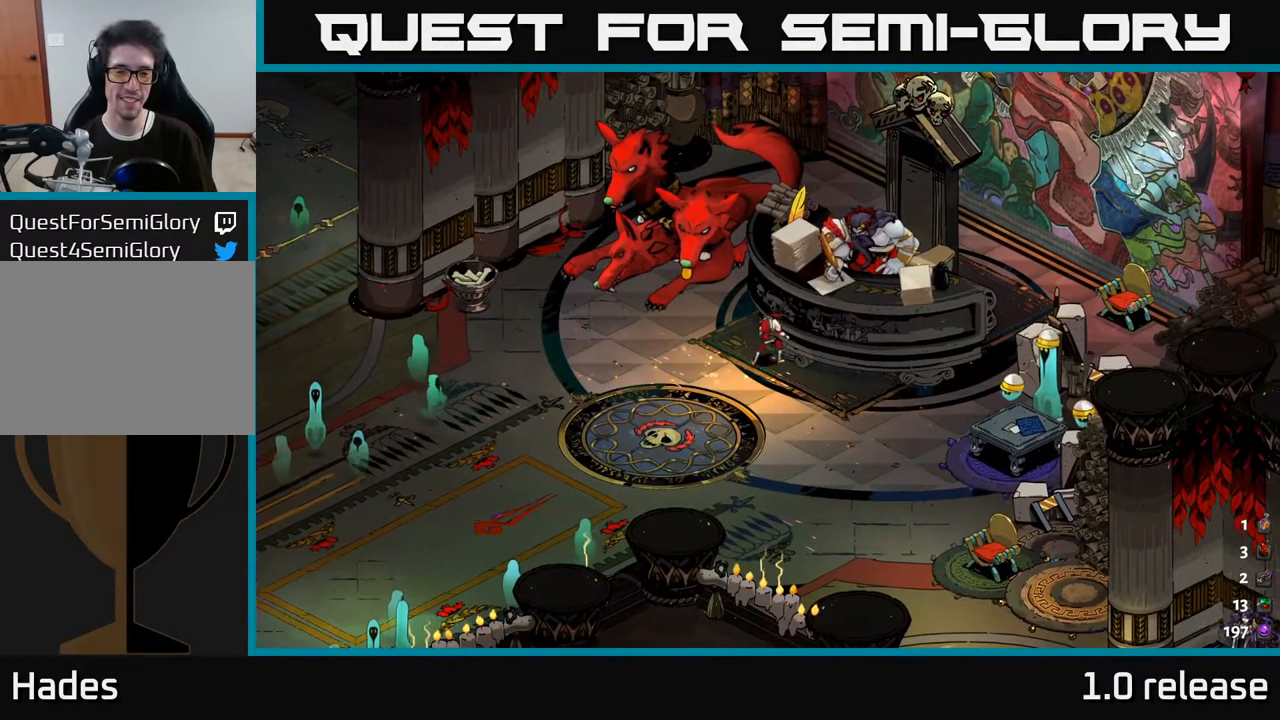
{"buttons": [], "left_stick": "center", "right_stick": "center", "events": [[350, "R2", "down"], [483, "R2", "up"]]}
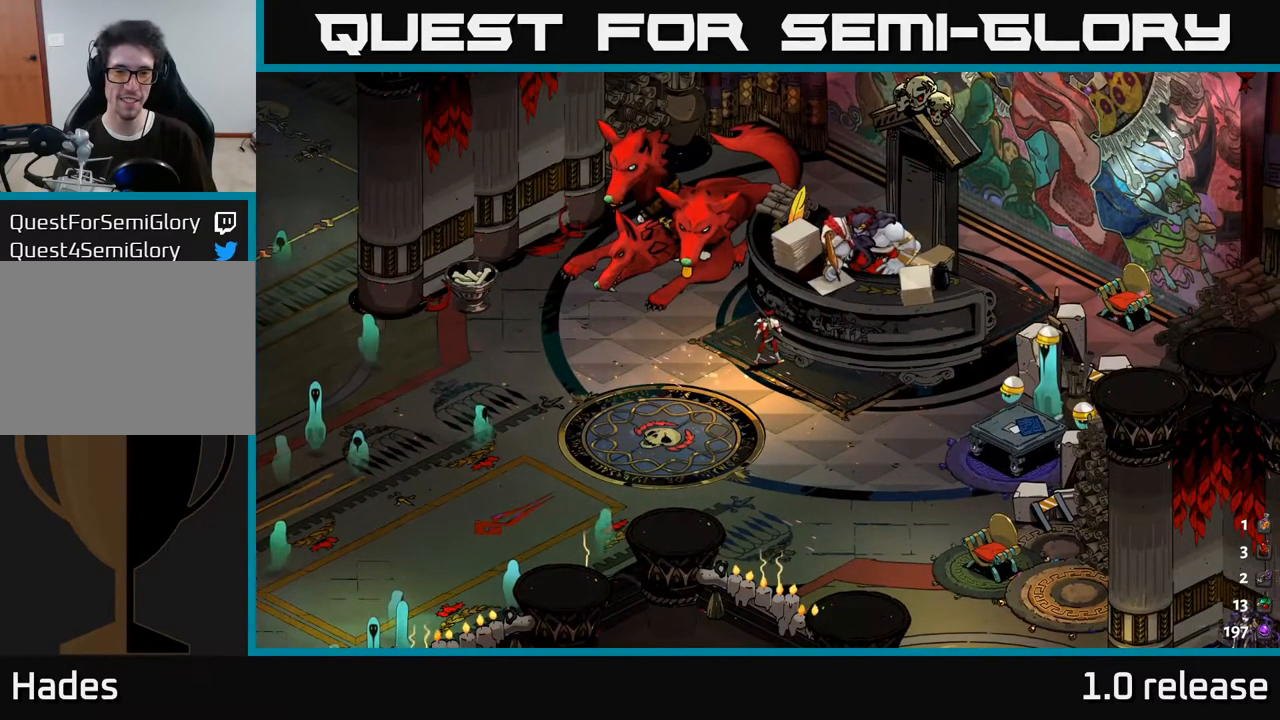
{"buttons": [], "left_stick": "down-left", "right_stick": "center", "events": [[117, "left_stick", "down-left"]]}
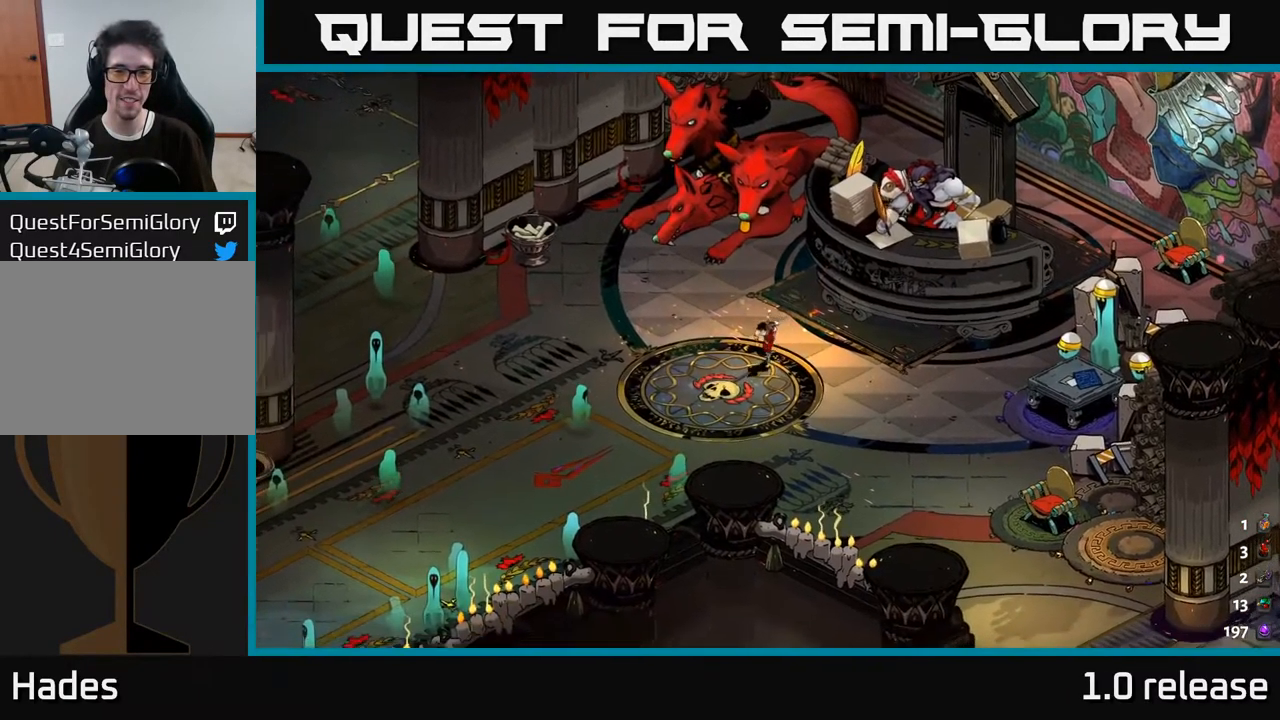
{"buttons": [], "left_stick": "right", "right_stick": "center", "events": [[50, "left_stick", "right"]]}
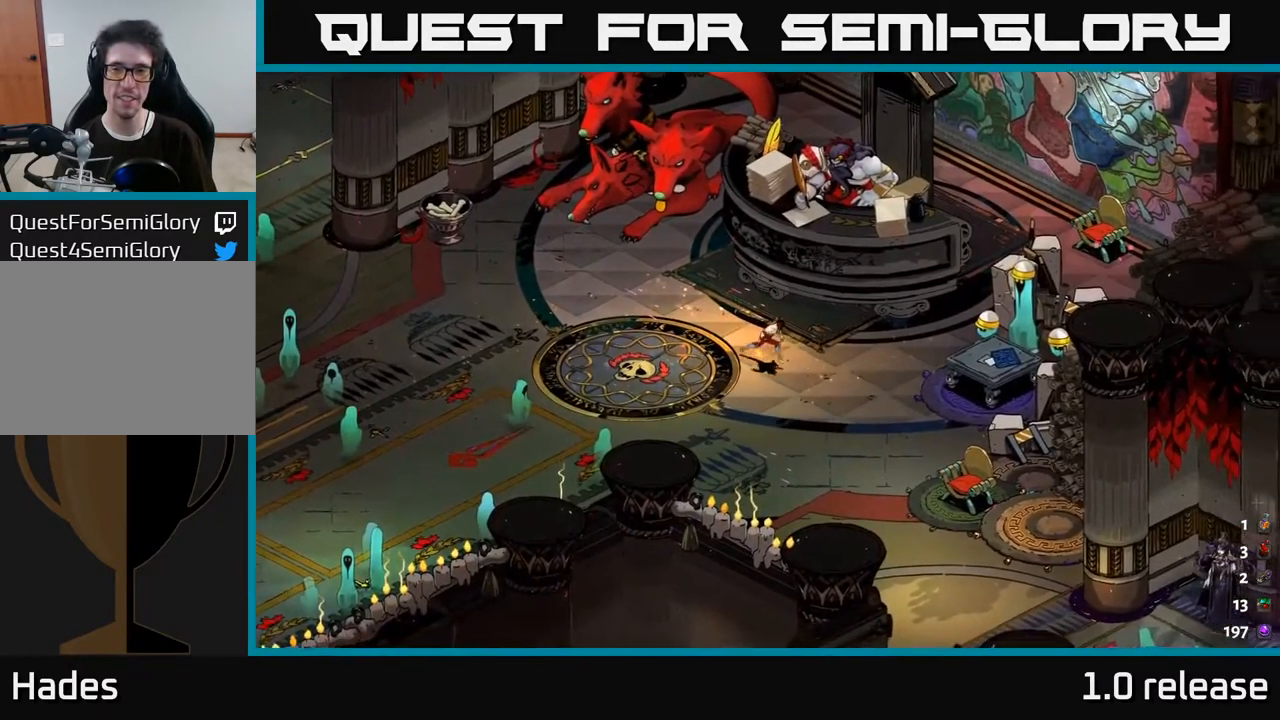
{"buttons": [], "left_stick": "up-left", "right_stick": "center", "events": [[183, "left_stick", "down"], [250, "left_stick", "left"], [383, "left_stick", "up-left"]]}
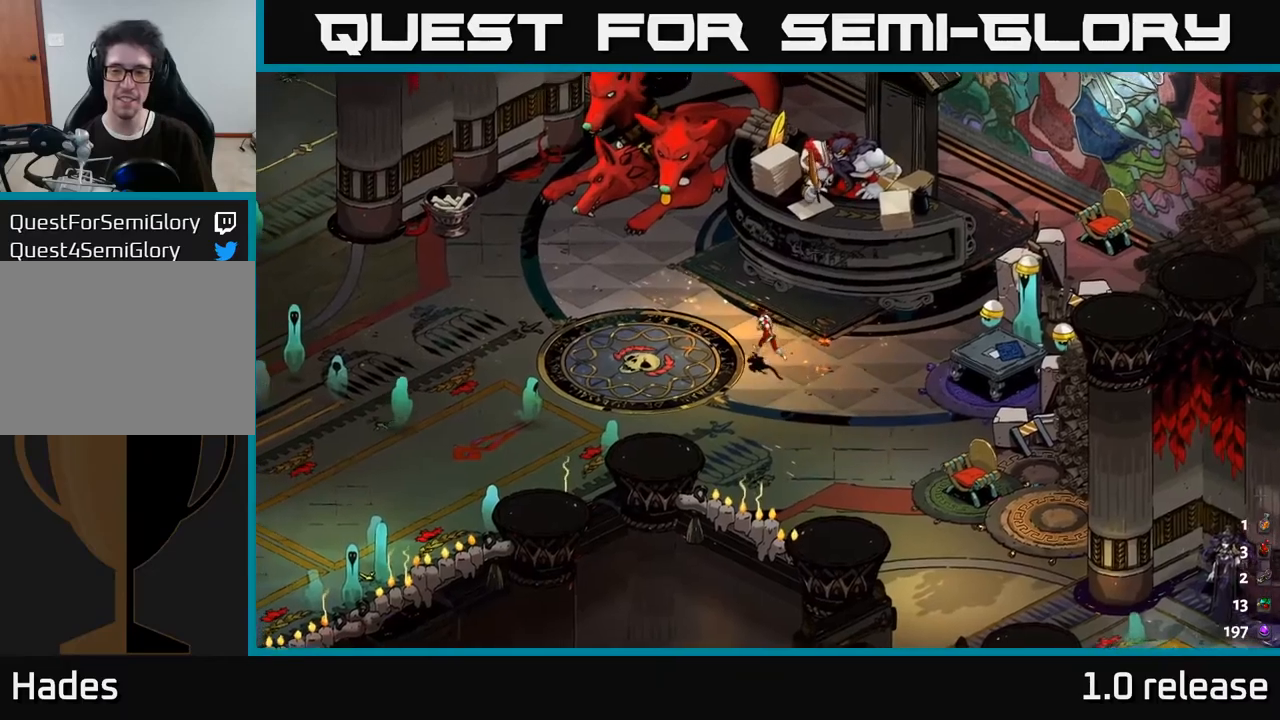
{"buttons": [], "left_stick": "down-right", "right_stick": "center", "events": [[117, "left_stick", "up-right"], [217, "left_stick", "down-right"], [284, "A", "down"], [500, "A", "up"]]}
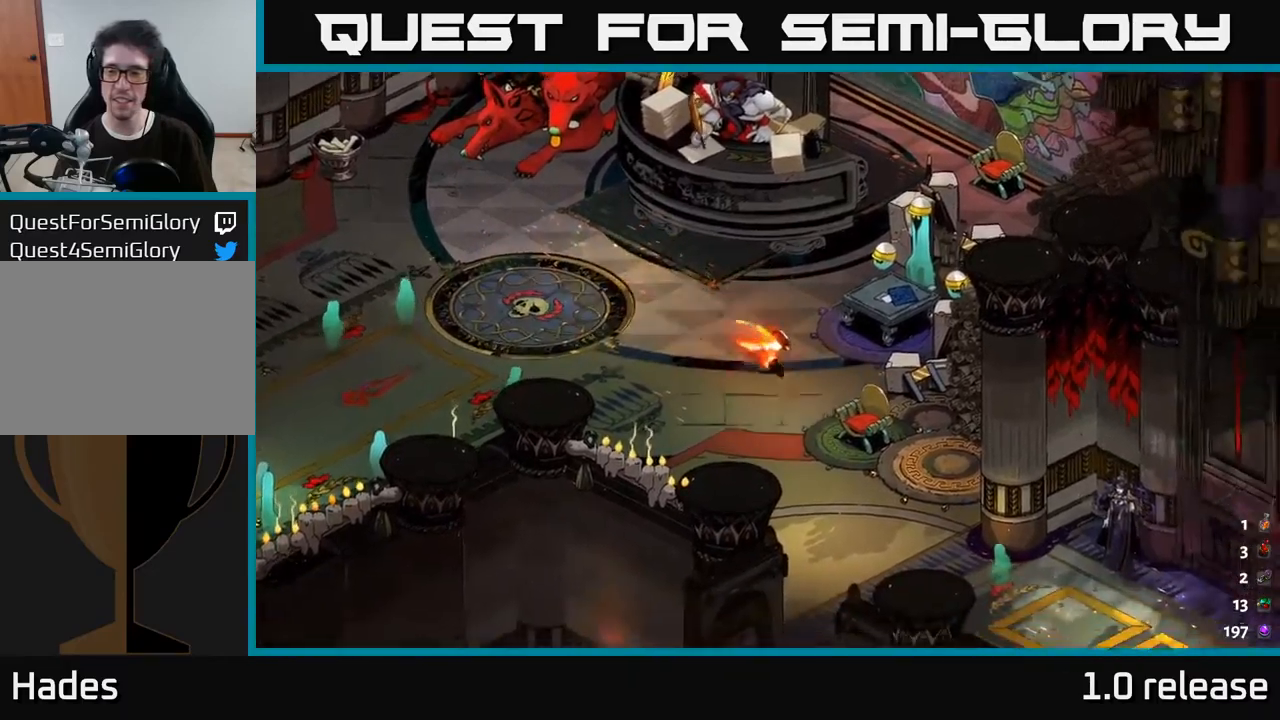
{"buttons": [], "left_stick": "down-right", "right_stick": "center", "events": [[150, "A", "down"], [367, "A", "up"]]}
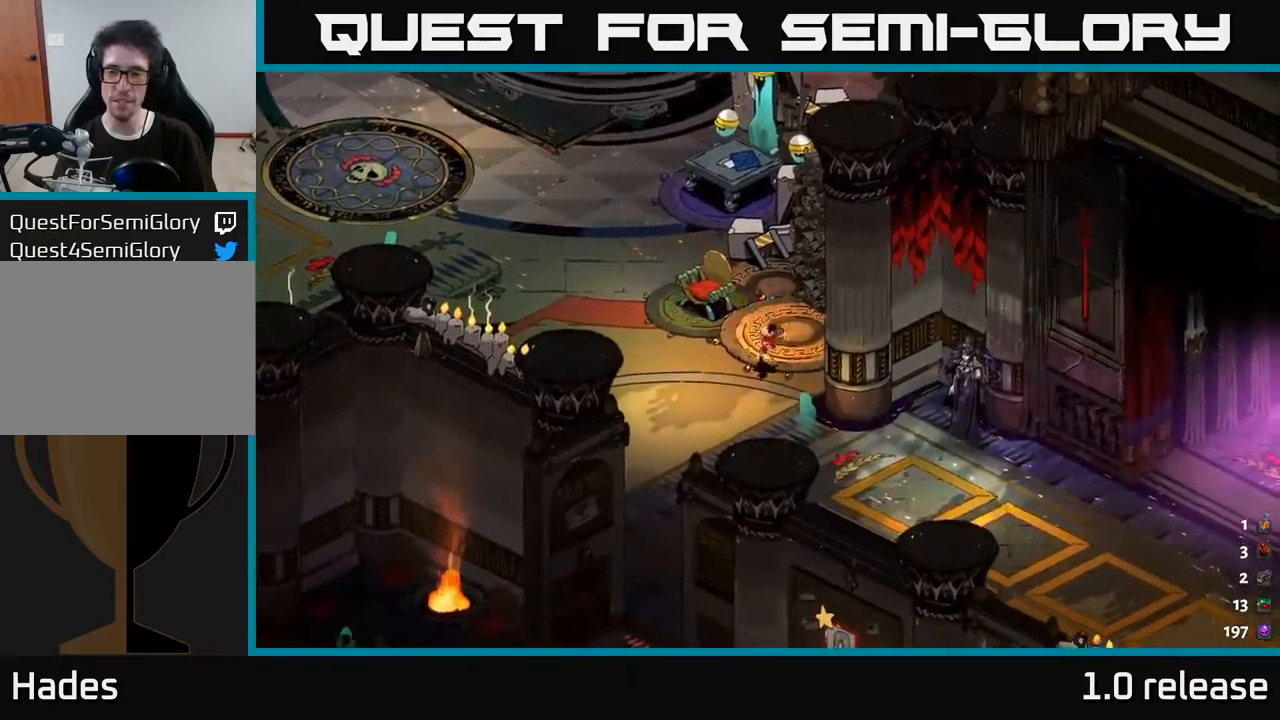
{"buttons": [], "left_stick": "down-right", "right_stick": "center", "events": [[184, "A", "down"], [467, "A", "up"]]}
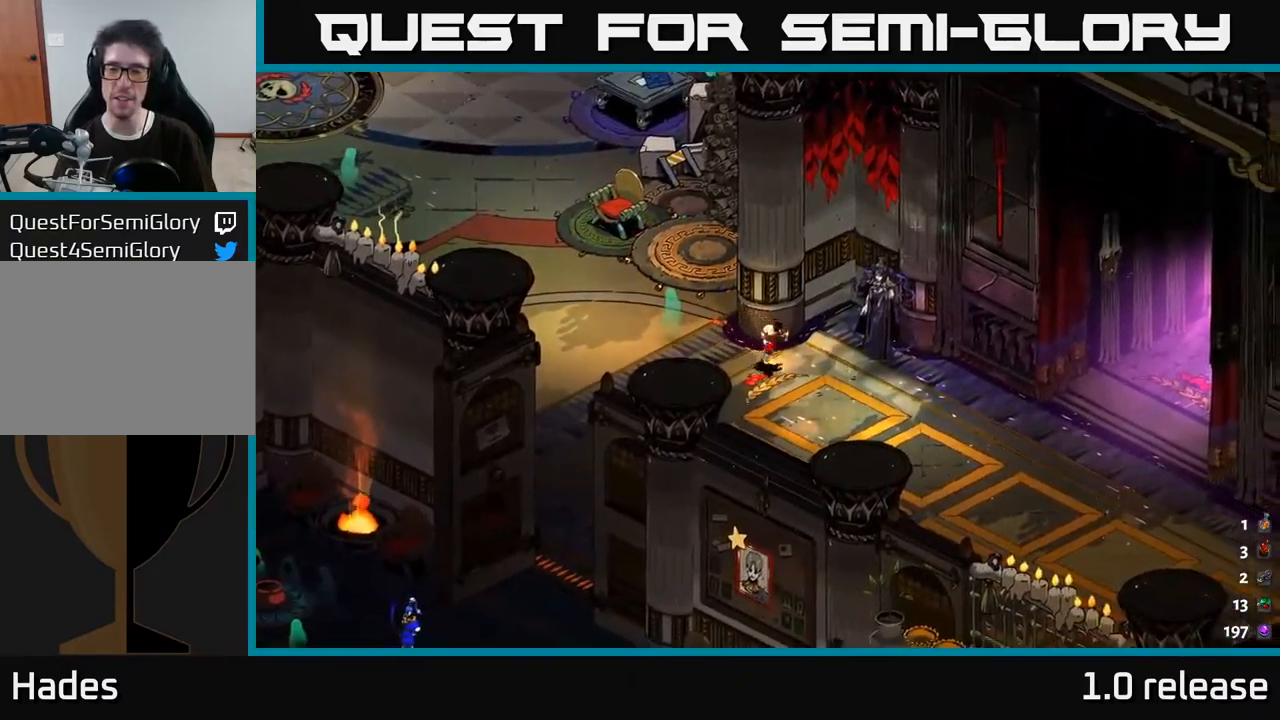
{"buttons": [], "left_stick": "right", "right_stick": "center", "events": [[150, "A", "down"], [200, "left_stick", "right"], [367, "A", "up"]]}
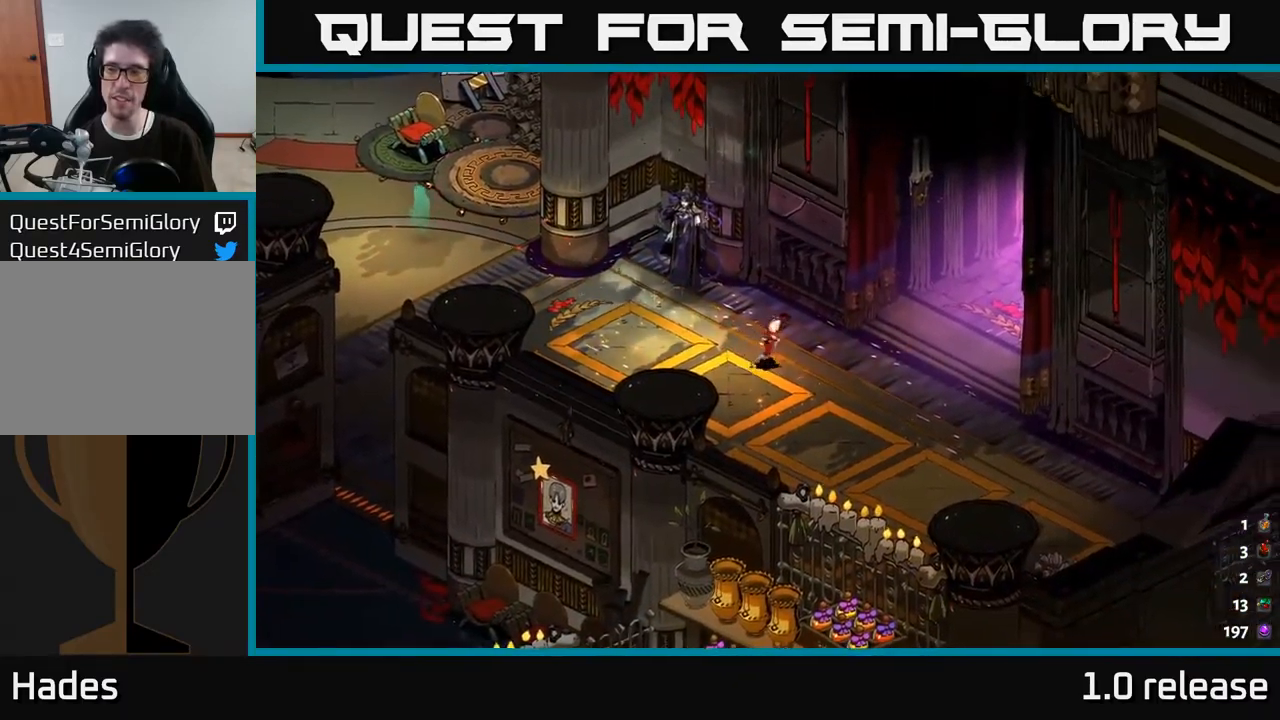
{"buttons": [], "left_stick": "up-right", "right_stick": "center", "events": [[200, "A", "down"], [367, "left_stick", "up-right"], [467, "A", "up"]]}
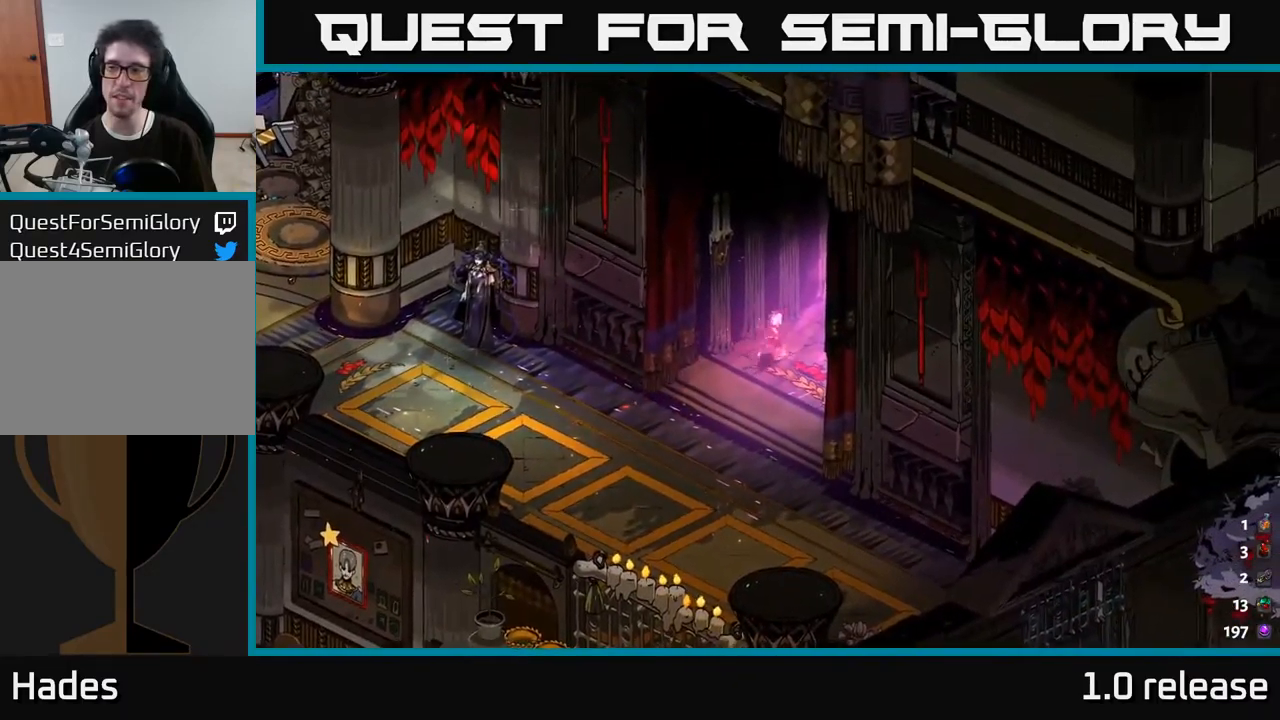
{"buttons": [], "left_stick": "up-right", "right_stick": "center", "events": [[84, "A", "down"], [334, "A", "up"]]}
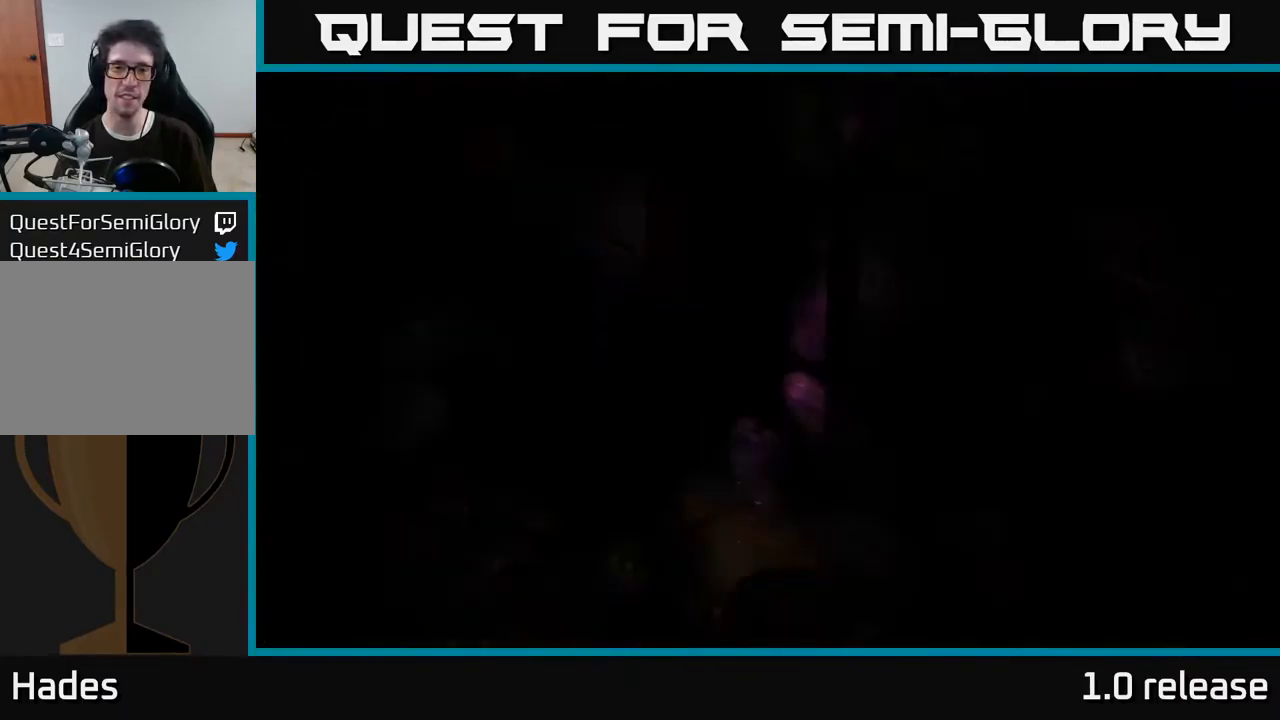
{"buttons": [], "left_stick": "center", "right_stick": "center", "events": [[184, "left_stick", "center"]]}
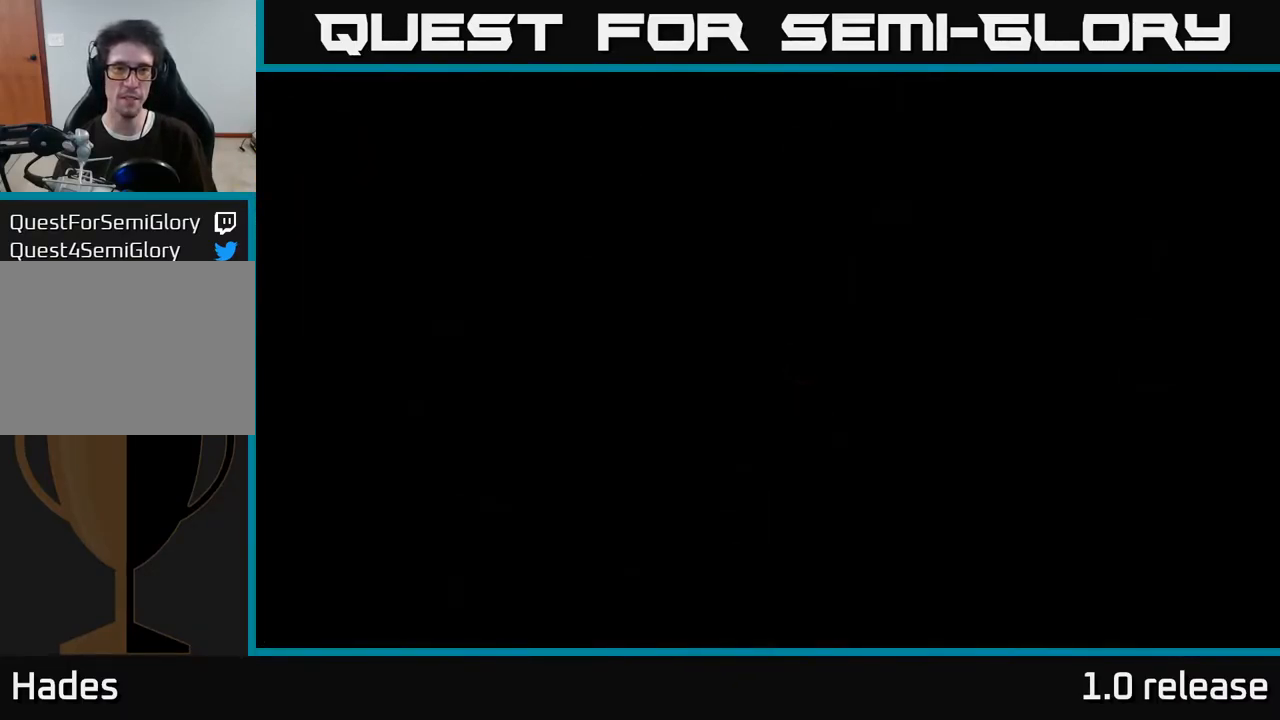
{"buttons": [], "left_stick": "center", "right_stick": "center", "events": []}
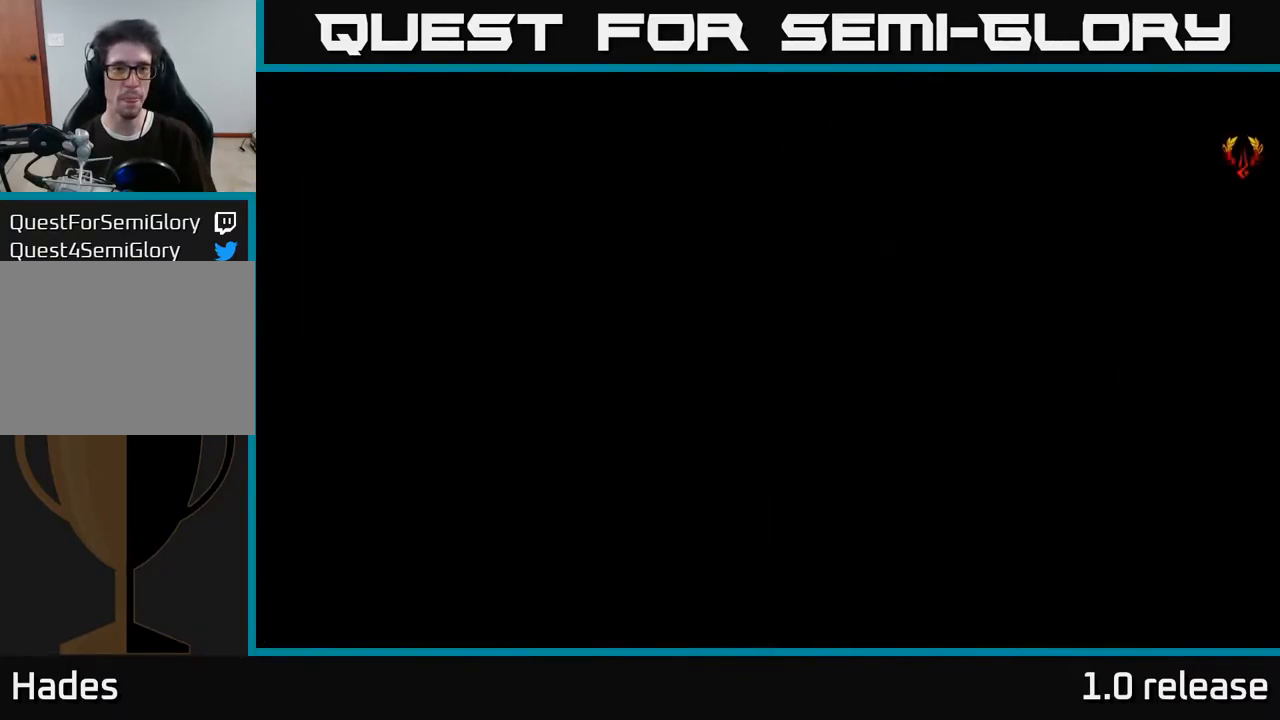
{"buttons": [], "left_stick": "up-right", "right_stick": "center", "events": [[50, "left_stick", "up"], [500, "left_stick", "up-right"]]}
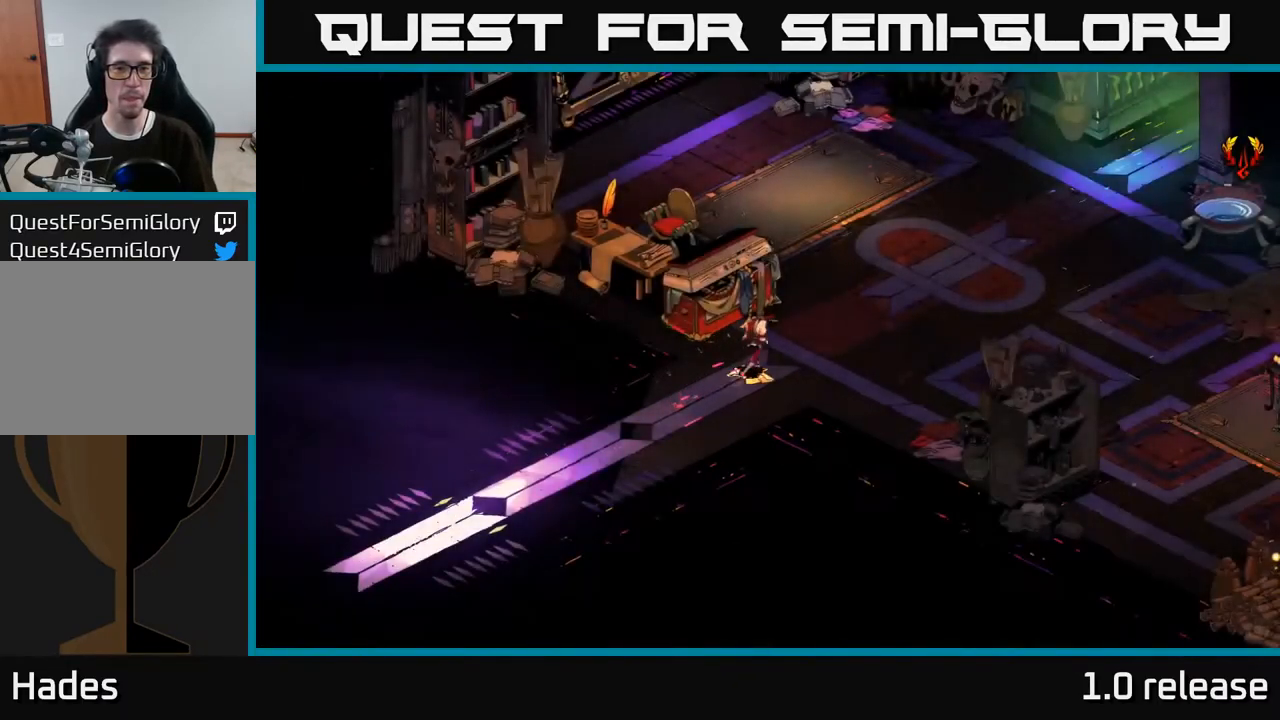
{"buttons": [], "left_stick": "up-left", "right_stick": "center", "events": [[250, "left_stick", "up"], [467, "left_stick", "up-left"]]}
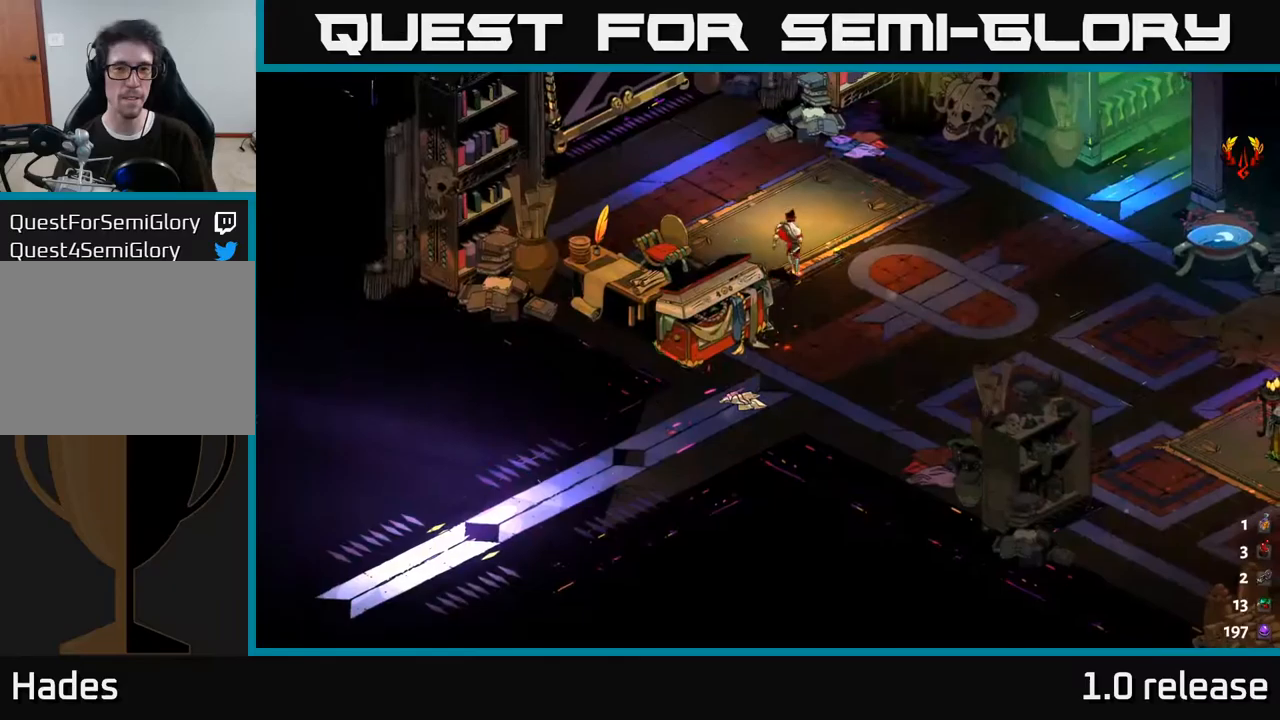
{"buttons": [], "left_stick": "up-left", "right_stick": "center", "events": []}
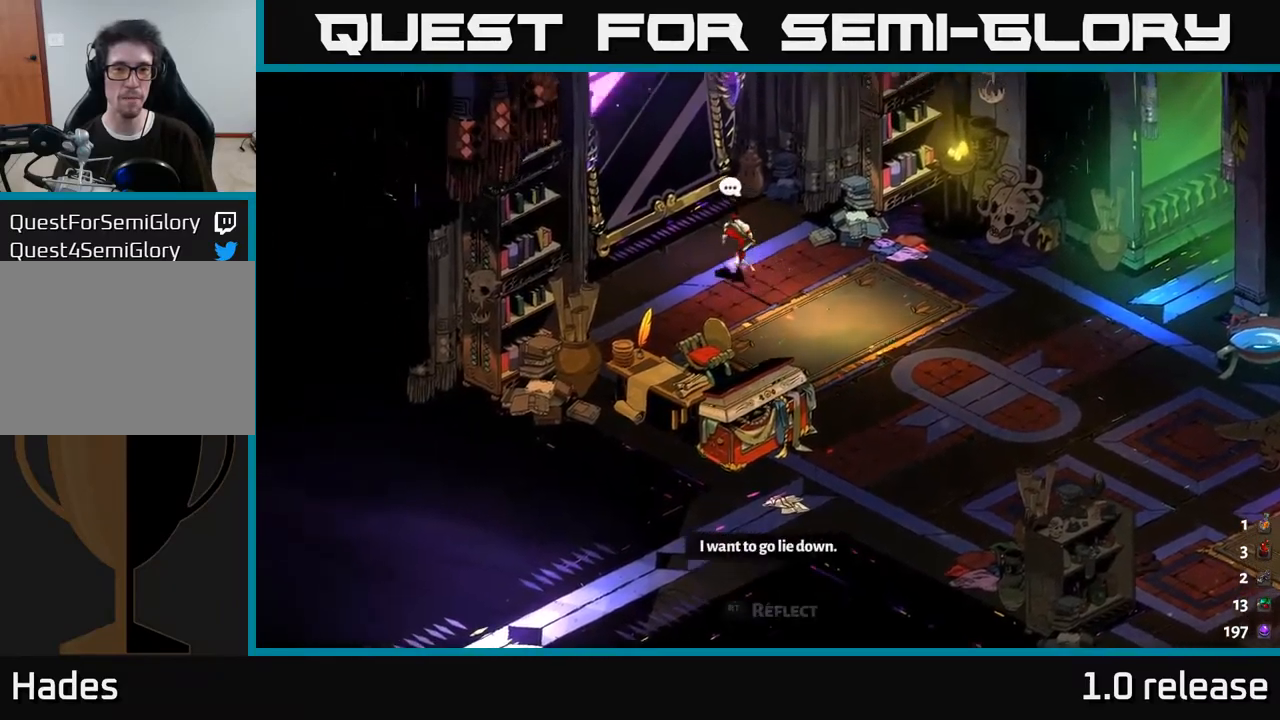
{"buttons": [], "left_stick": "center", "right_stick": "center", "events": [[100, "left_stick", "center"], [133, "R2", "down"], [266, "R2", "up"]]}
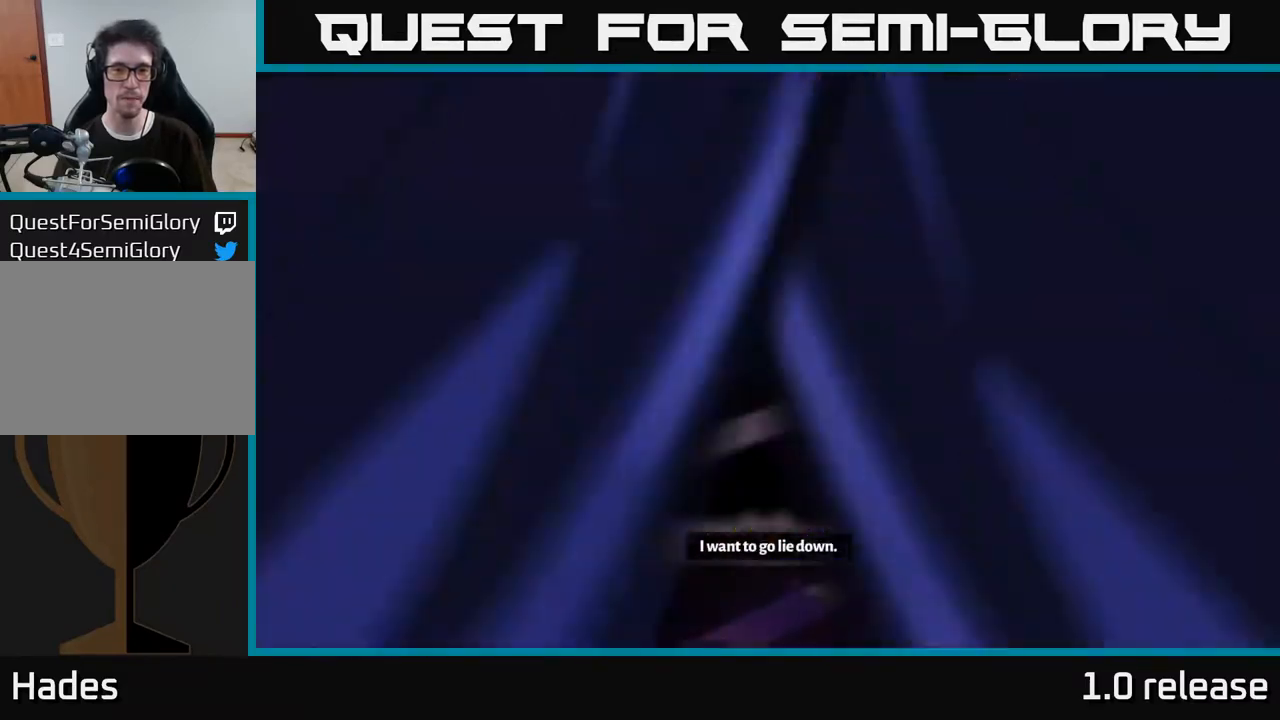
{"buttons": [], "left_stick": "center", "right_stick": "center", "events": []}
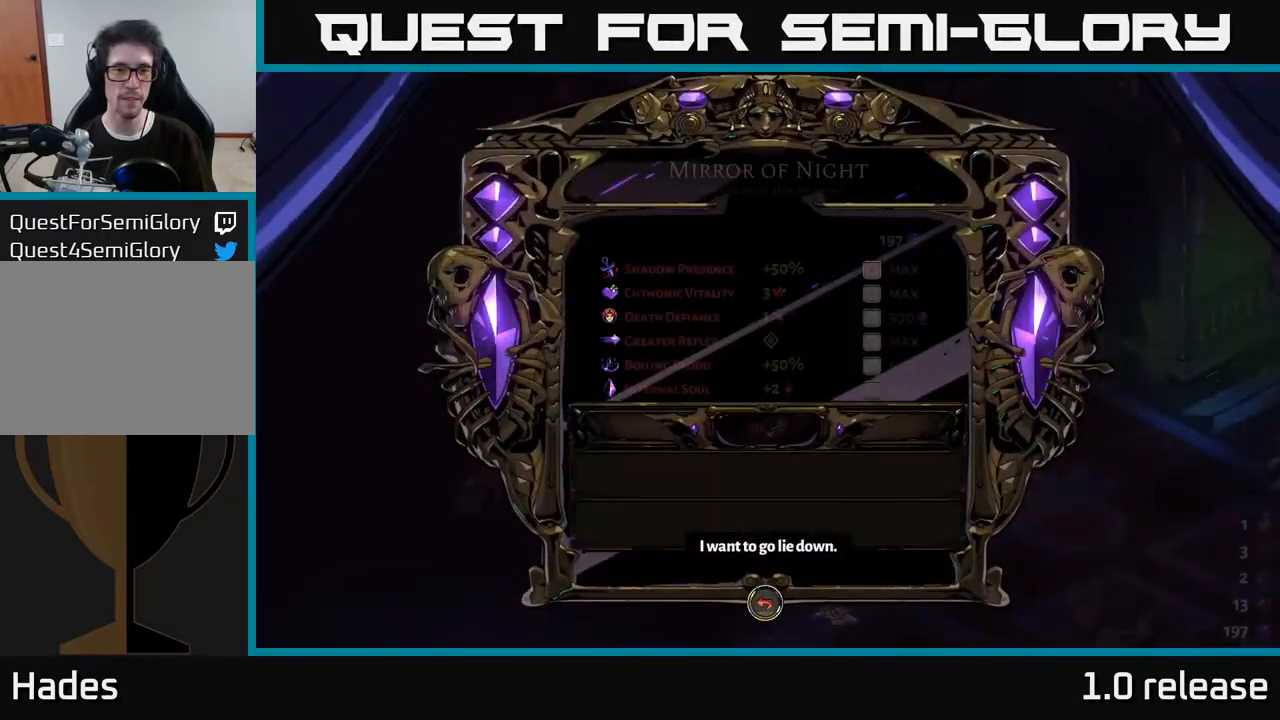
{"buttons": [], "left_stick": "center", "right_stick": "center", "events": []}
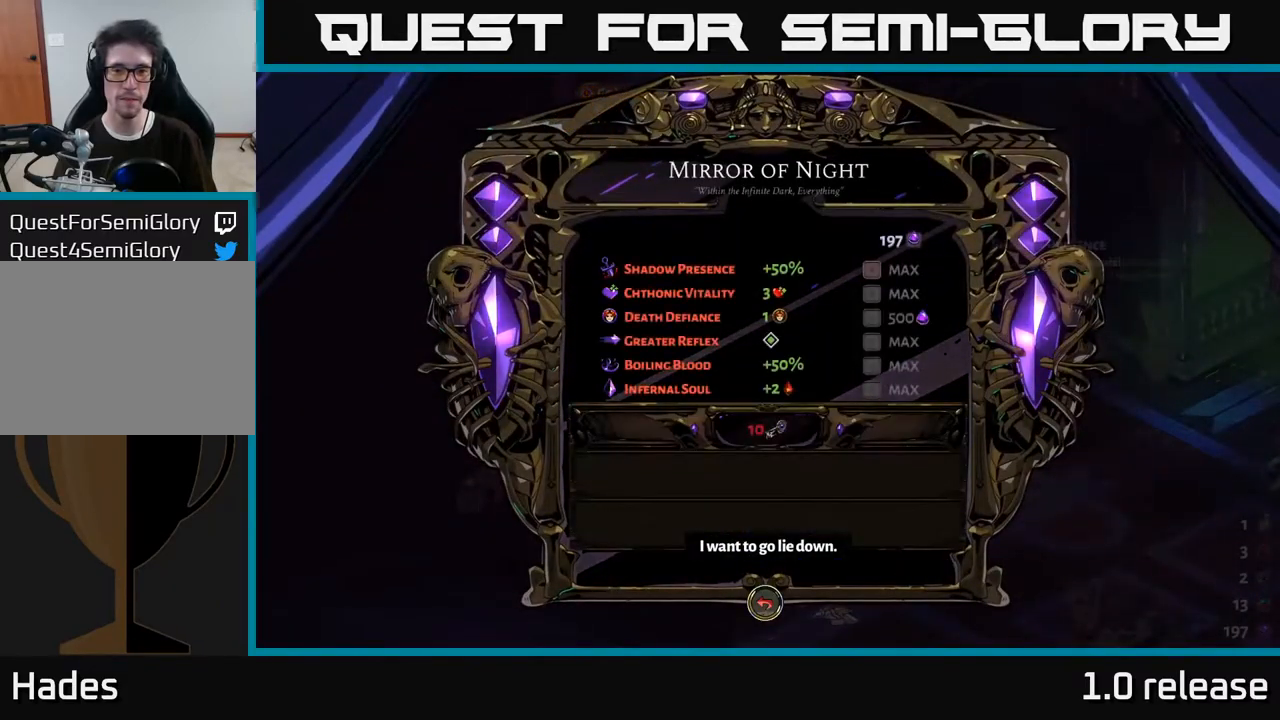
{"buttons": ["DPAD_DOWN"], "left_stick": "center", "right_stick": "center", "events": [[466, "DPAD_DOWN", "down"]]}
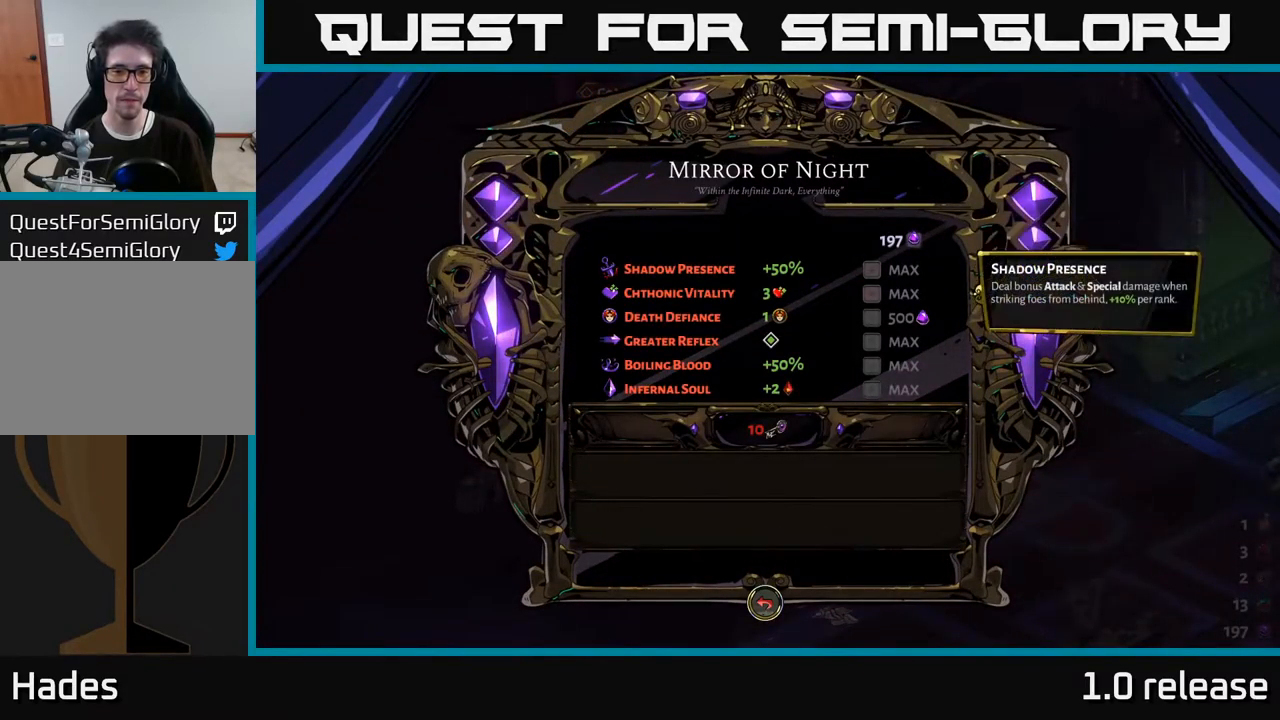
{"buttons": [], "left_stick": "center", "right_stick": "center", "events": [[33, "DPAD_DOWN", "up"], [166, "DPAD_DOWN", "down"], [233, "DPAD_DOWN", "up"], [333, "DPAD_DOWN", "down"], [433, "DPAD_DOWN", "up"]]}
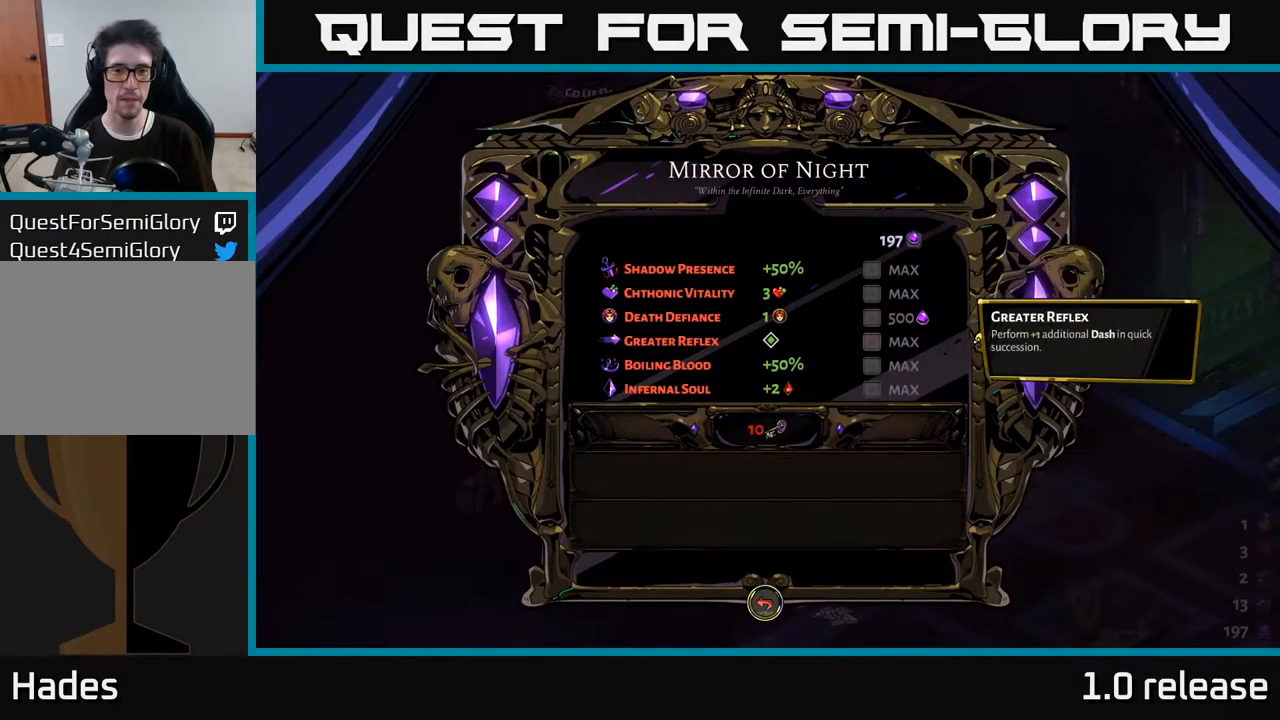
{"buttons": ["DPAD_DOWN"], "left_stick": "center", "right_stick": "center", "events": [[266, "DPAD_DOWN", "down"], [350, "DPAD_DOWN", "up"], [483, "DPAD_DOWN", "down"]]}